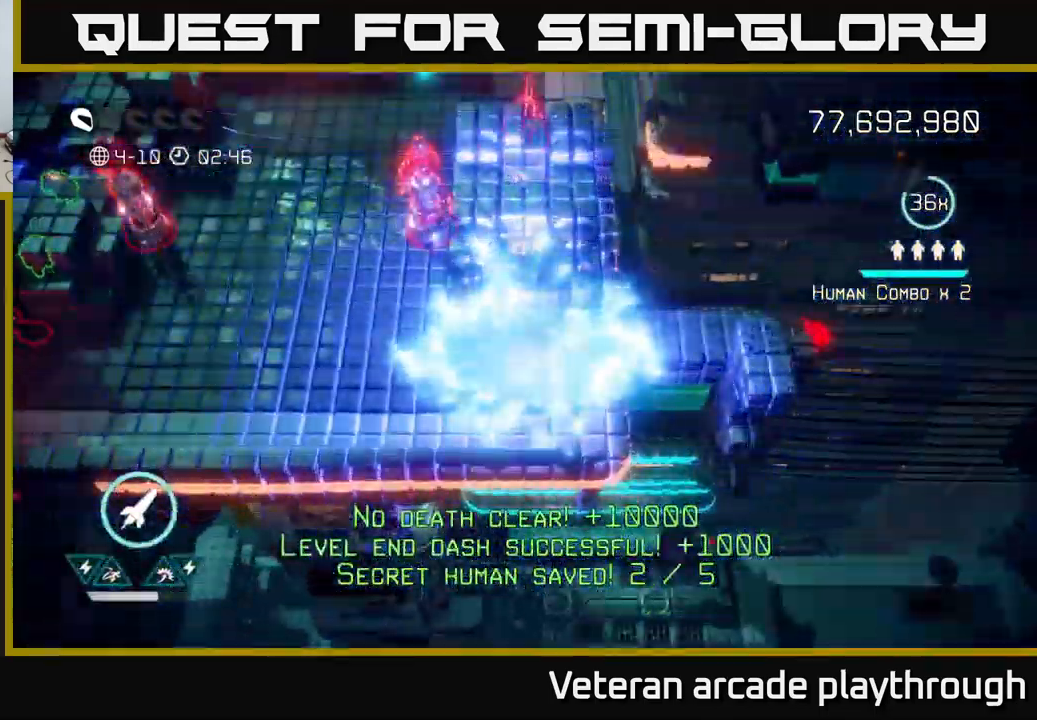
Gameplay with a controller (Xbox layout); each line is a JSON object with the inputs held at the frame after it. "events" lists button and stick changes between this image and that frame as [ms after this image, input, new state], when the widget could be followed in between.
{"buttons": [], "left_stick": "left", "right_stick": "up", "events": [[117, "left_stick", "up-right"], [234, "left_stick", "down"], [367, "left_stick", "left"]]}
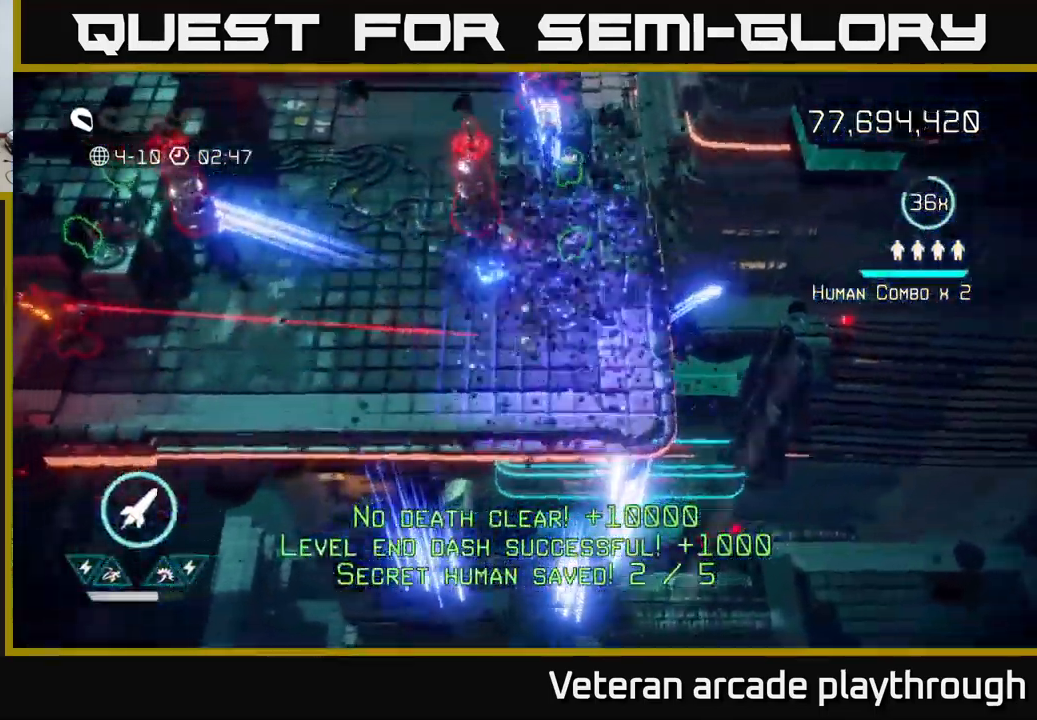
{"buttons": [], "left_stick": "up-left", "right_stick": "up", "events": [[217, "left_stick", "up"], [384, "left_stick", "up-left"]]}
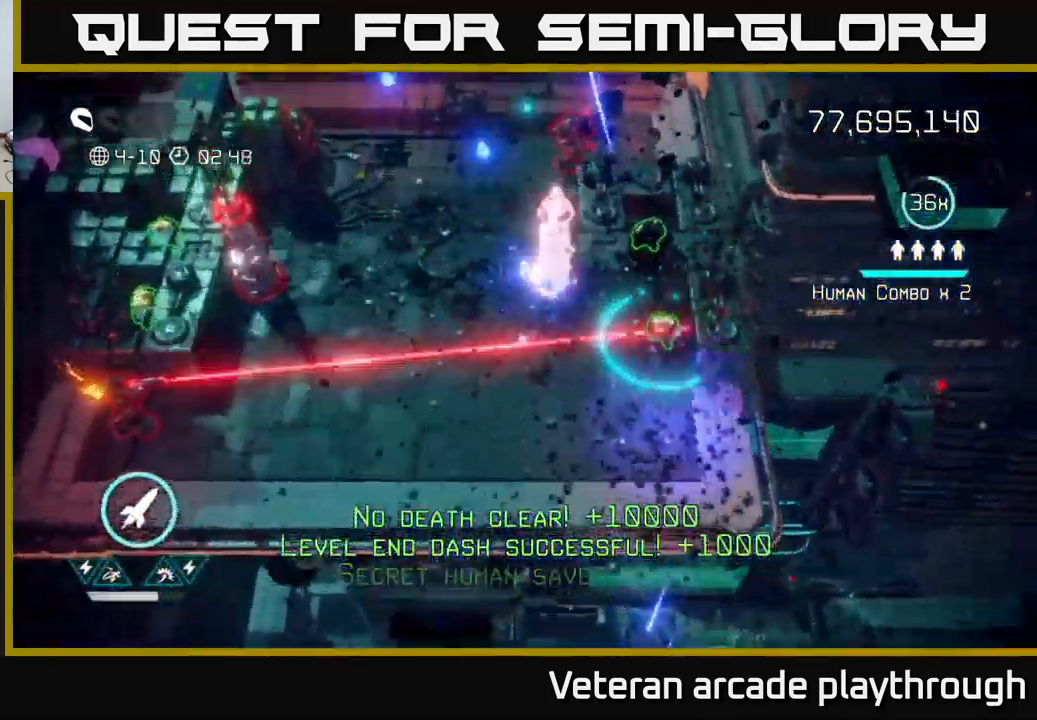
{"buttons": [], "left_stick": "up-left", "right_stick": "right", "events": [[17, "right_stick", "up-right"], [200, "left_stick", "up"], [284, "right_stick", "right"], [350, "left_stick", "up-left"]]}
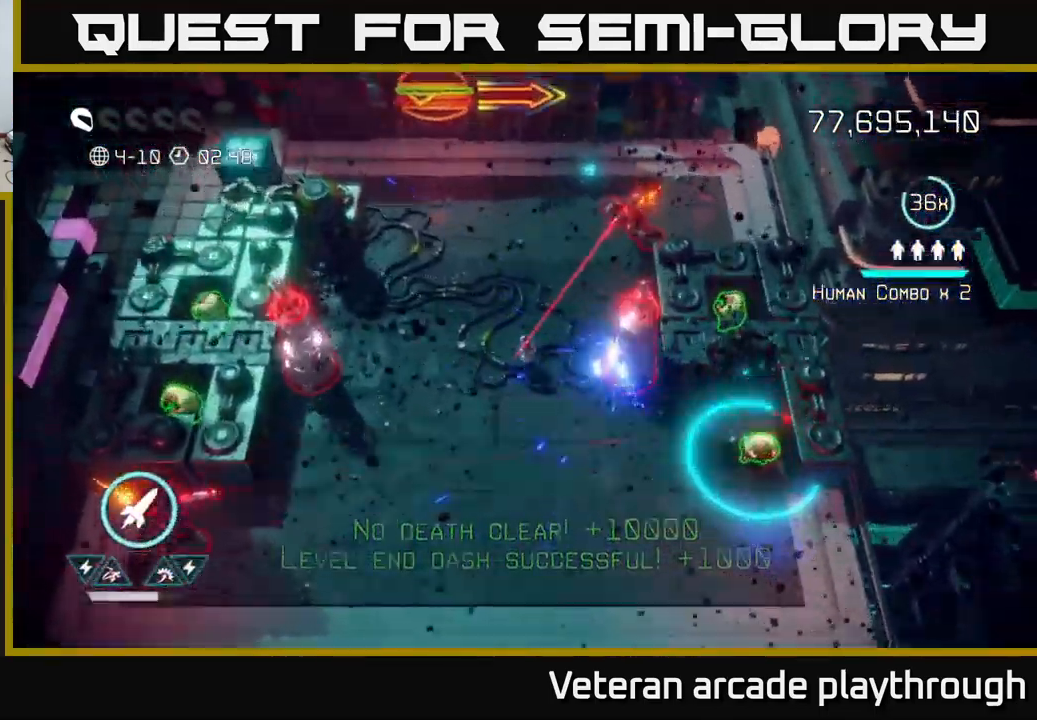
{"buttons": [], "left_stick": "up-left", "right_stick": "right", "events": [[84, "left_stick", "center"], [217, "left_stick", "left"], [384, "left_stick", "up-left"]]}
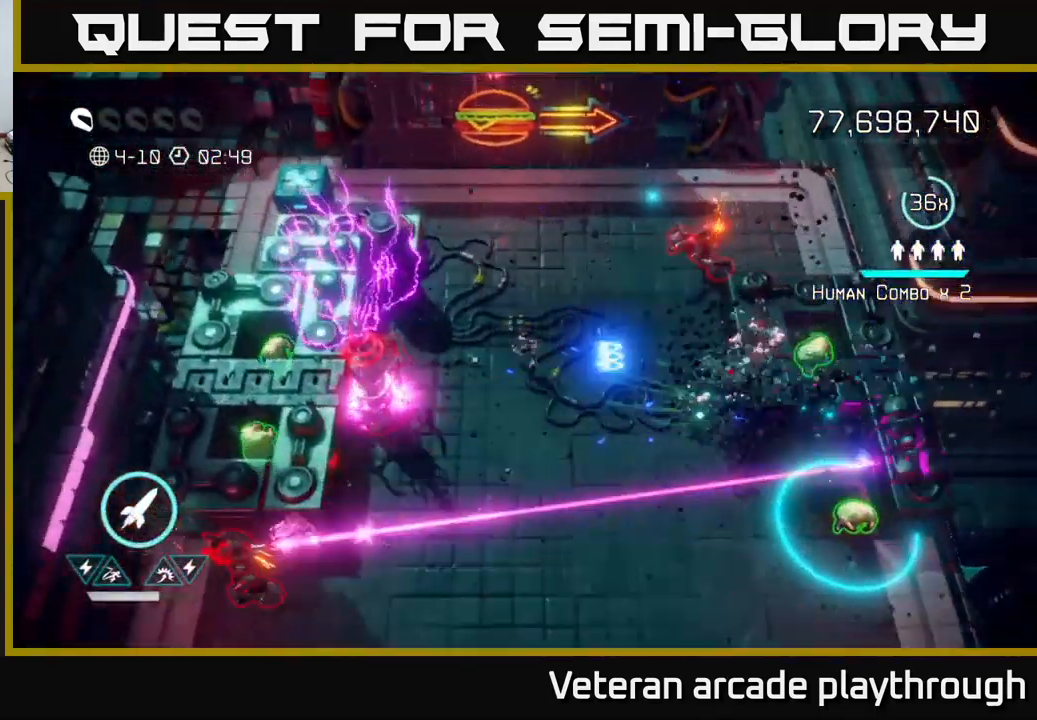
{"buttons": ["R2"], "left_stick": "up", "right_stick": "down-left", "events": [[67, "right_stick", "up-right"], [134, "left_stick", "up-right"], [200, "right_stick", "right"], [234, "left_stick", "up"], [367, "right_stick", "down-left"], [484, "R2", "down"]]}
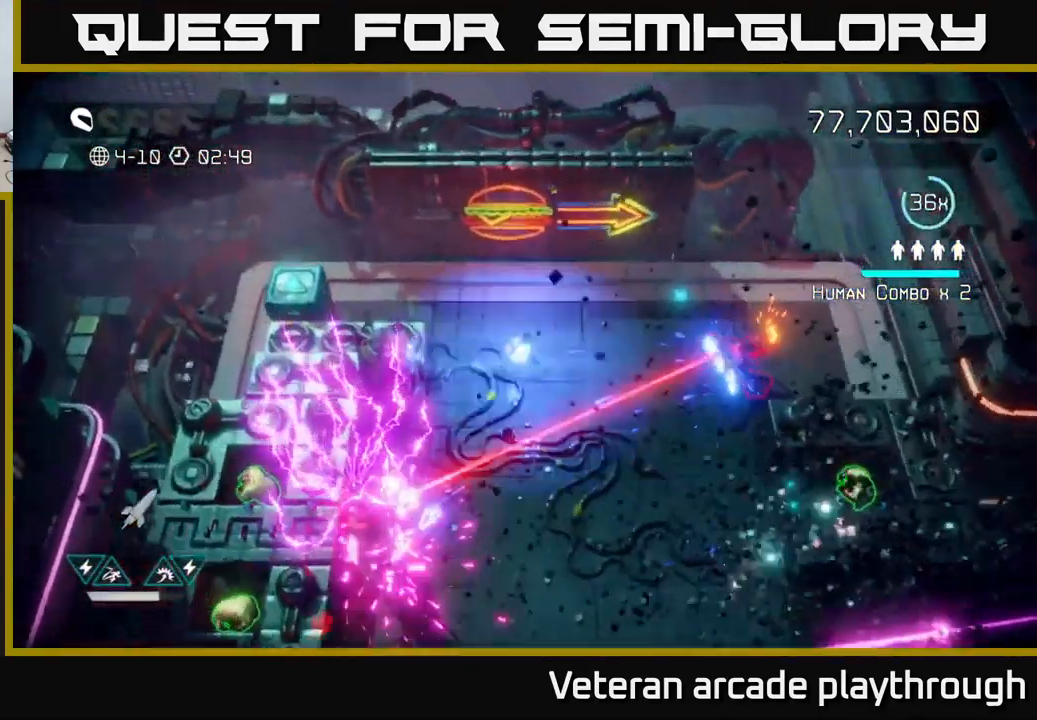
{"buttons": [], "left_stick": "left", "right_stick": "down", "events": [[67, "right_stick", "down"], [117, "R2", "up"], [417, "left_stick", "left"]]}
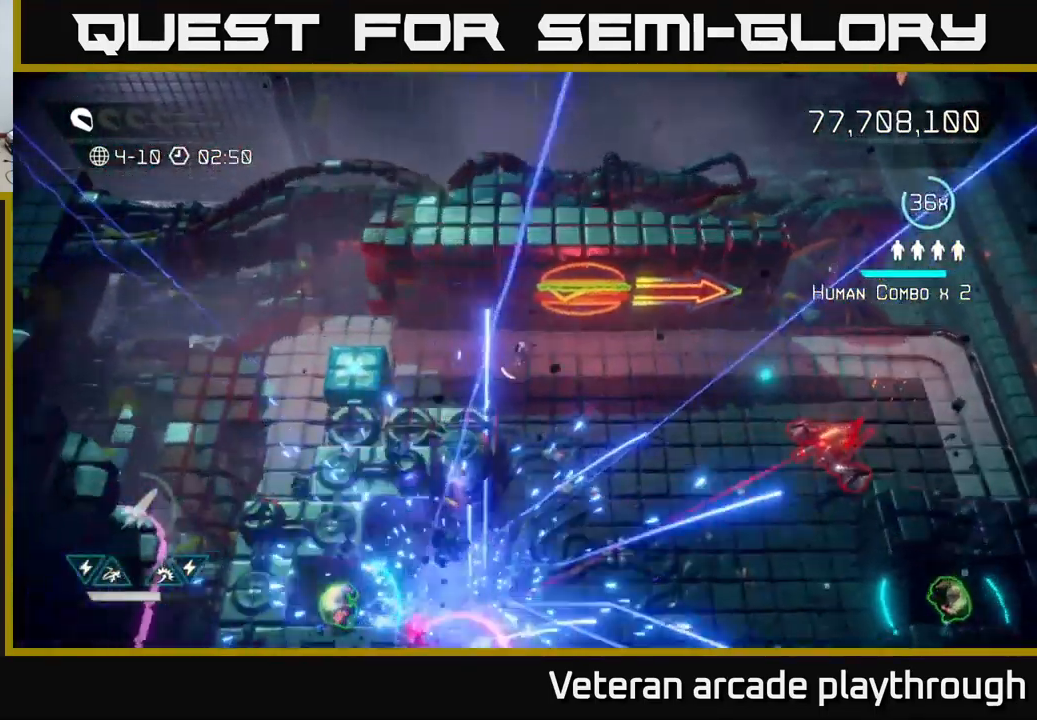
{"buttons": [], "left_stick": "down-right", "right_stick": "down", "events": [[17, "left_stick", "down-left"], [184, "left_stick", "up-left"], [317, "left_stick", "down-left"], [434, "left_stick", "down-right"]]}
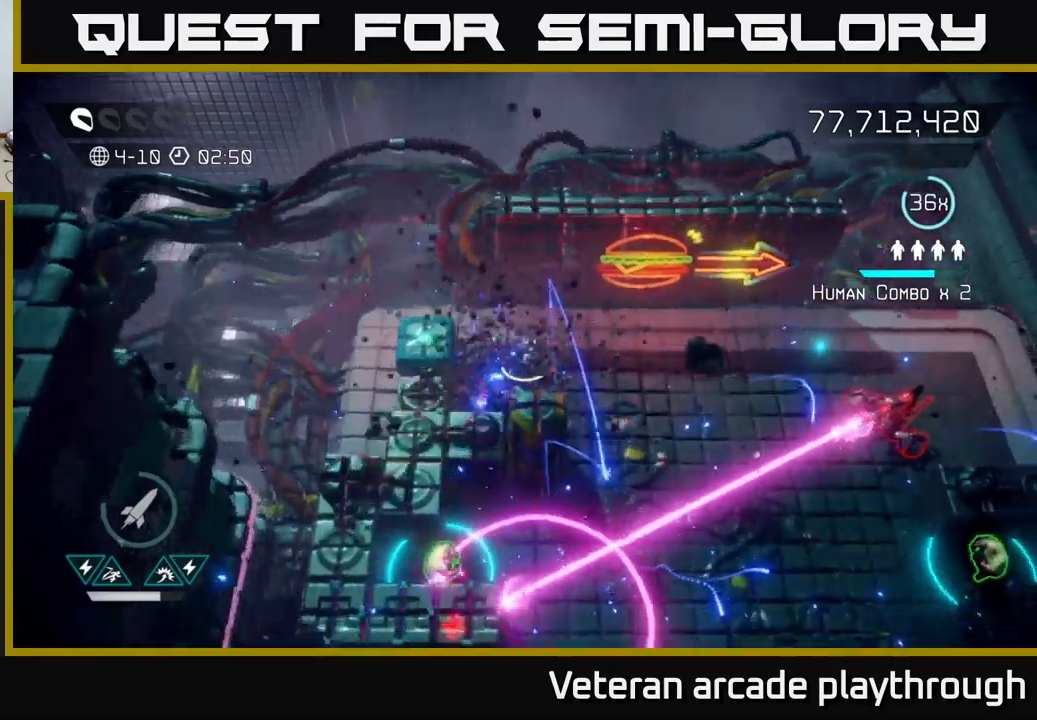
{"buttons": [], "left_stick": "left", "right_stick": "down-left", "events": [[66, "right_stick", "down-left"], [83, "left_stick", "center"], [266, "left_stick", "right"], [450, "left_stick", "left"]]}
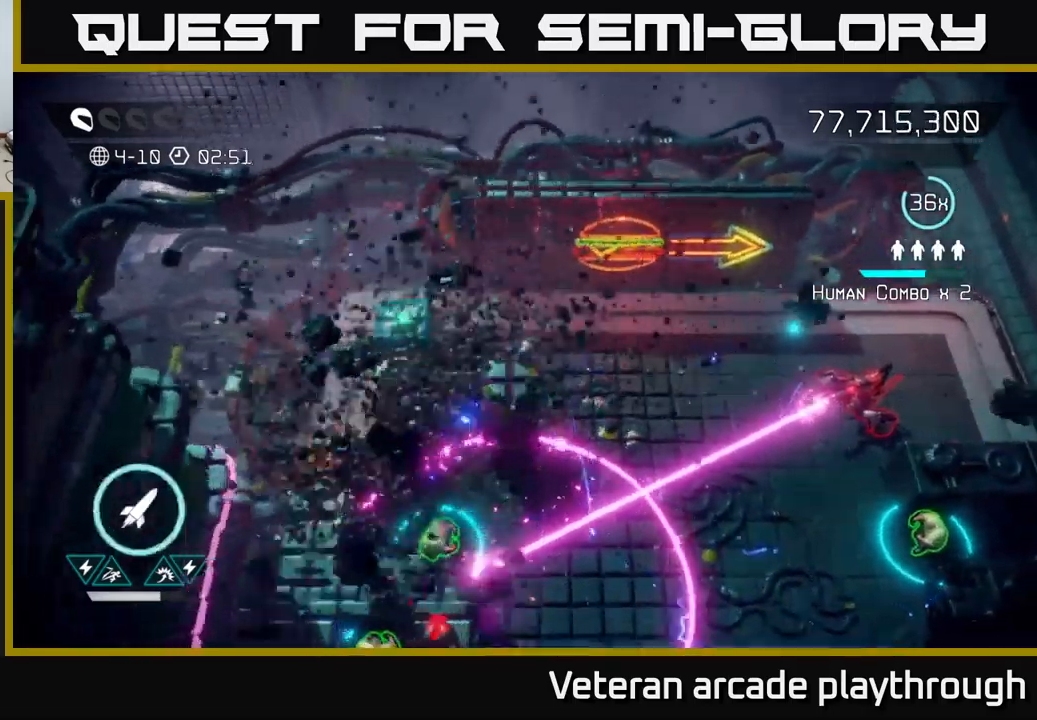
{"buttons": ["L2"], "left_stick": "down", "right_stick": "down", "events": [[16, "right_stick", "down"], [116, "left_stick", "down-left"], [250, "left_stick", "up-left"], [366, "left_stick", "up-right"], [416, "left_stick", "down-right"], [466, "left_stick", "down"], [483, "L2", "down"]]}
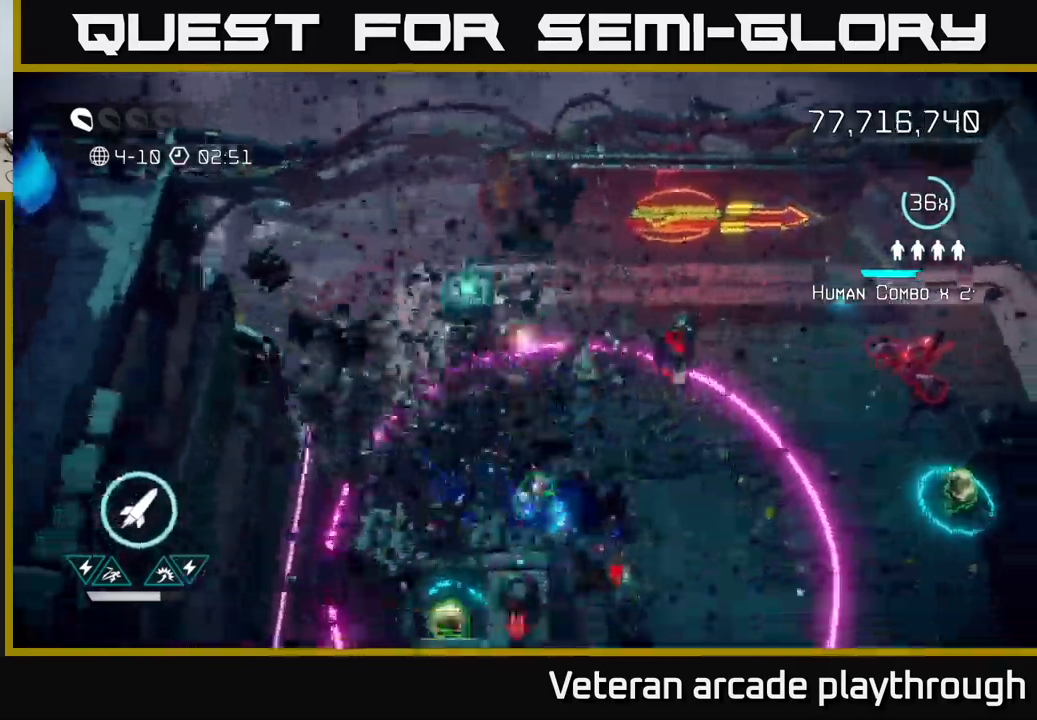
{"buttons": [], "left_stick": "down-right", "right_stick": "right", "events": [[116, "L2", "up"], [316, "left_stick", "down-right"], [333, "right_stick", "right"]]}
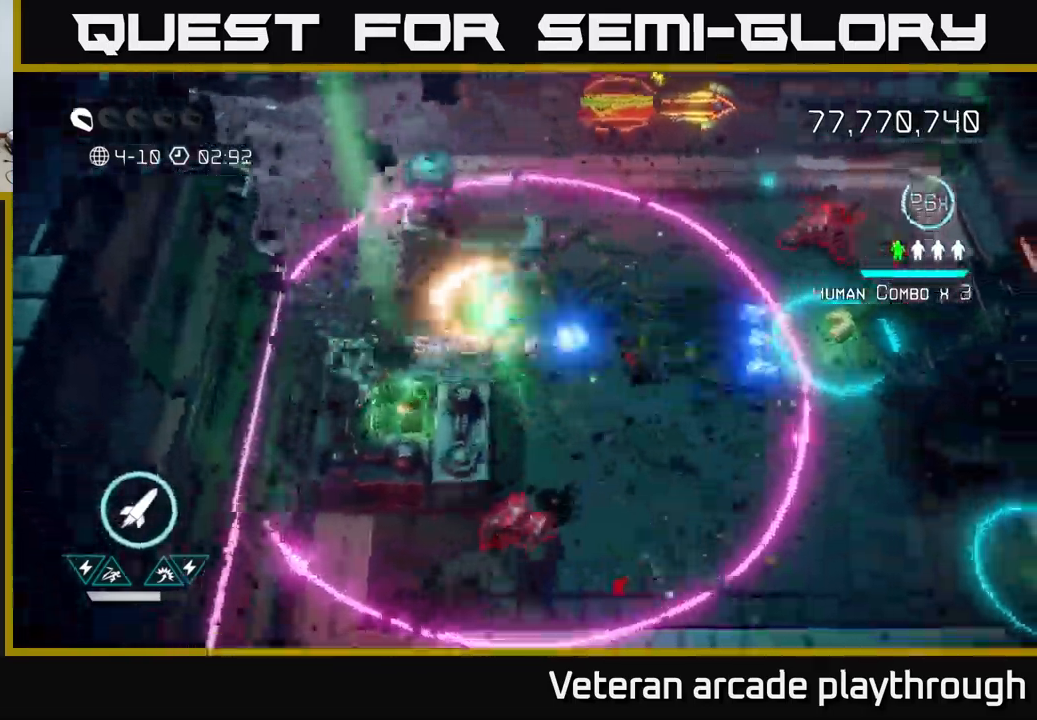
{"buttons": [], "left_stick": "down", "right_stick": "down-left", "events": [[33, "left_stick", "right"], [183, "left_stick", "down-right"], [416, "right_stick", "down-left"], [433, "left_stick", "down"]]}
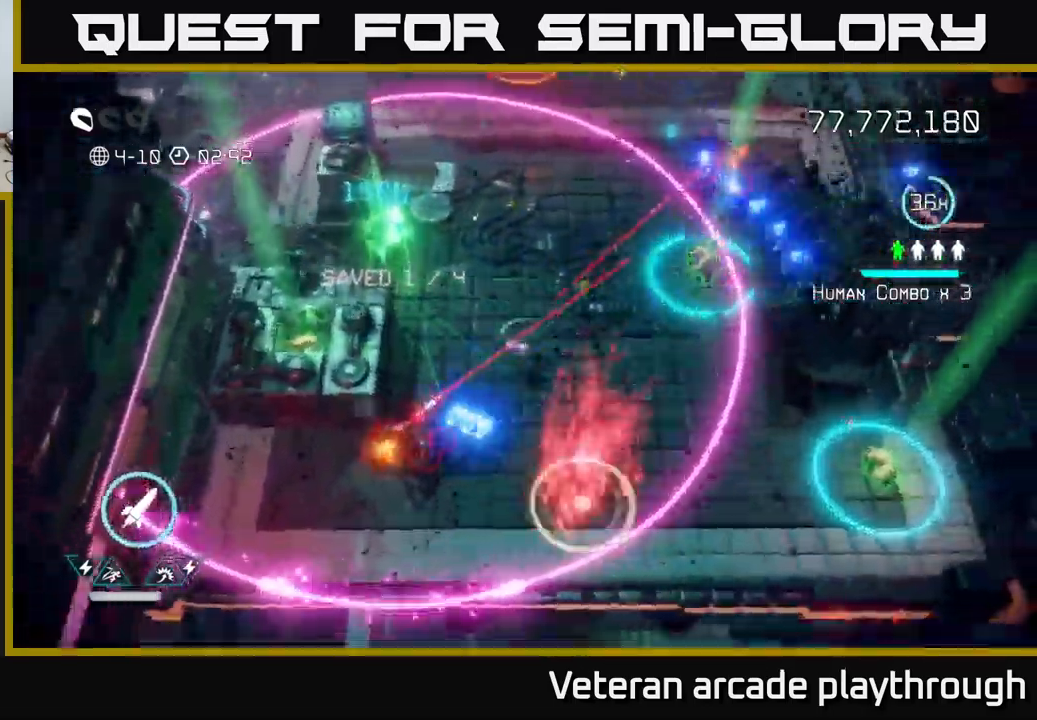
{"buttons": [], "left_stick": "down-left", "right_stick": "left", "events": [[150, "left_stick", "down-right"], [250, "right_stick", "left"], [300, "left_stick", "down-left"]]}
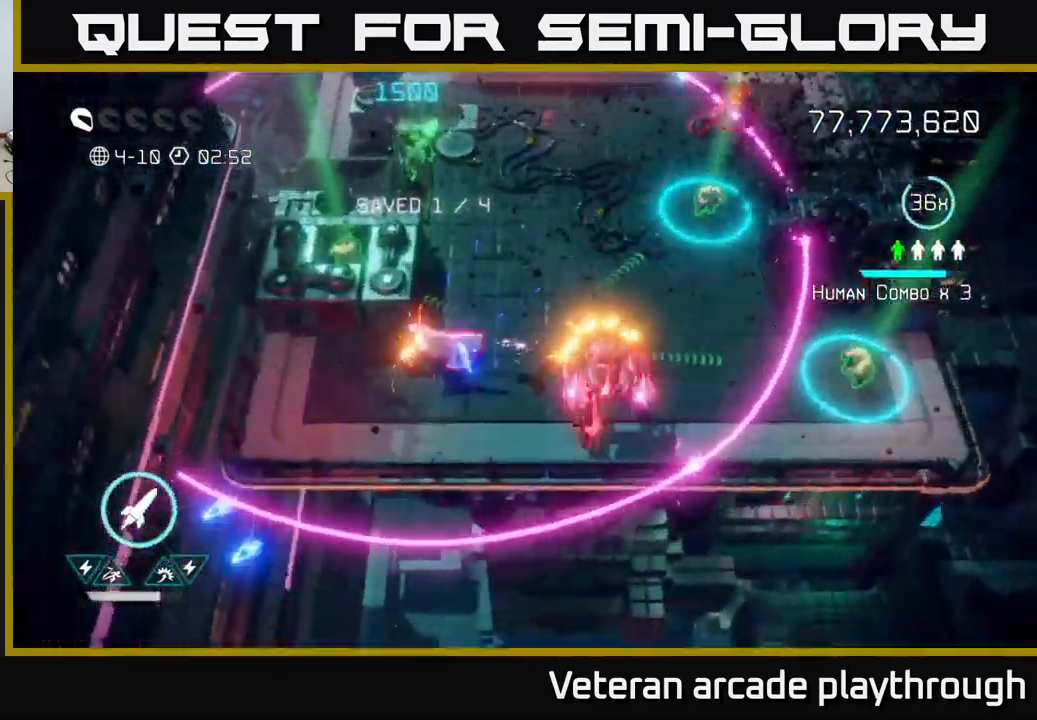
{"buttons": [], "left_stick": "up-left", "right_stick": "right", "events": [[183, "right_stick", "up"], [316, "left_stick", "left"], [400, "right_stick", "right"], [483, "left_stick", "up-left"]]}
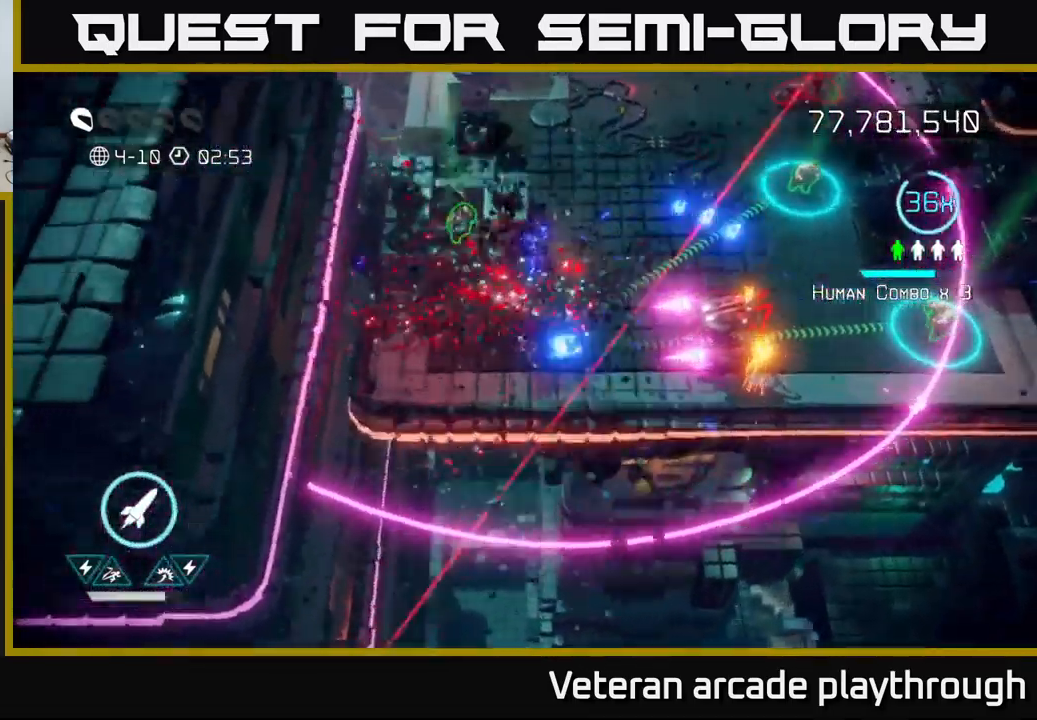
{"buttons": [], "left_stick": "up-right", "right_stick": "right", "events": [[50, "R2", "down"], [166, "R2", "up"], [200, "left_stick", "left"], [500, "left_stick", "up-right"]]}
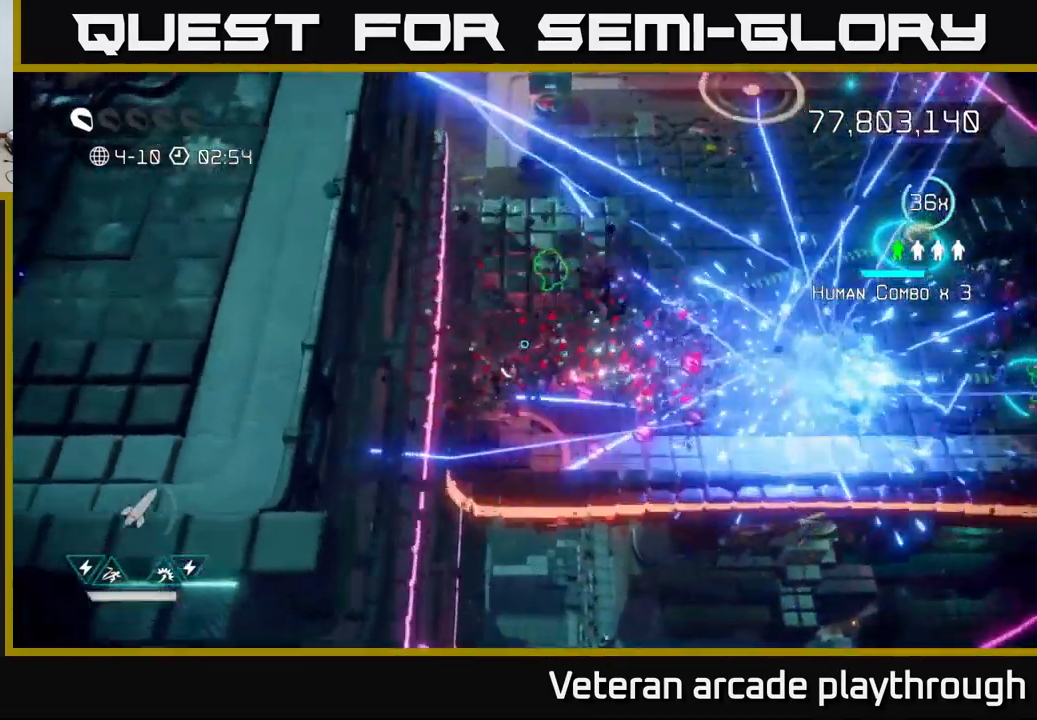
{"buttons": [], "left_stick": "down-right", "right_stick": "up-right", "events": [[33, "L2", "down"], [233, "L2", "up"], [316, "left_stick", "down-right"], [333, "right_stick", "up"], [383, "right_stick", "up-right"]]}
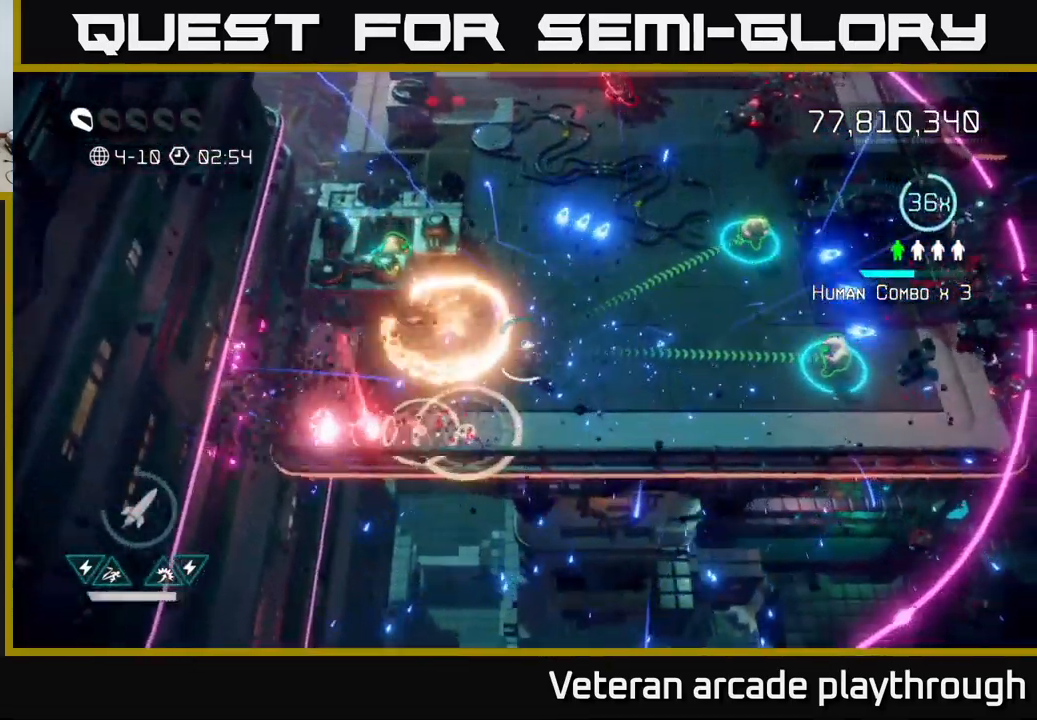
{"buttons": [], "left_stick": "up-right", "right_stick": "up-right", "events": [[166, "left_stick", "right"], [400, "left_stick", "up-right"]]}
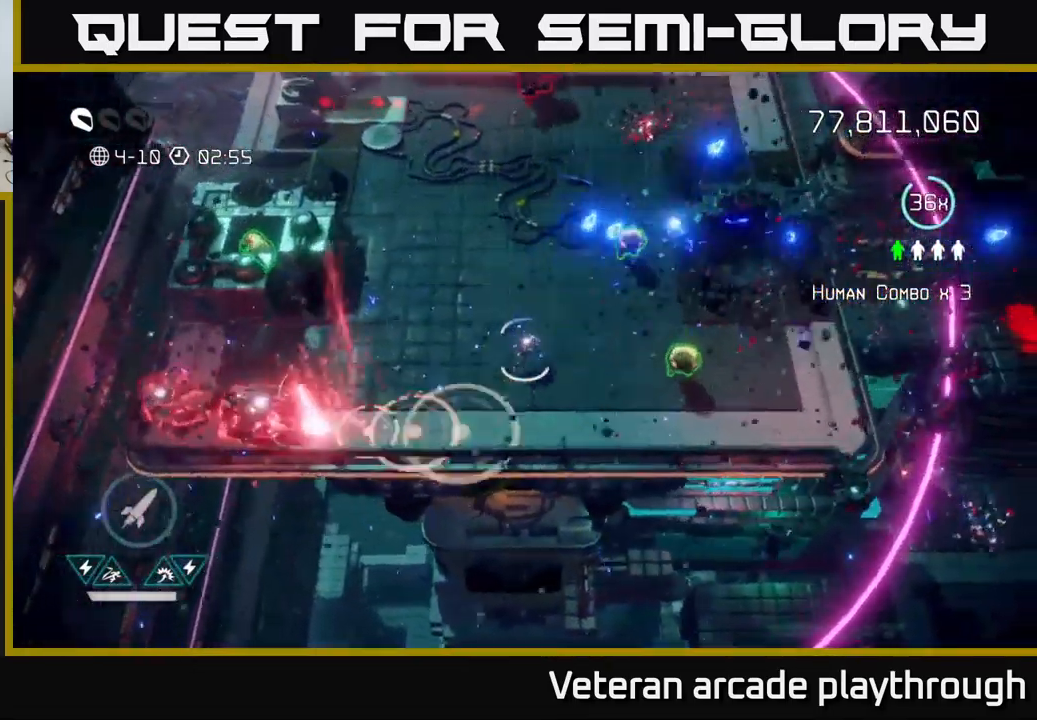
{"buttons": [], "left_stick": "up", "right_stick": "up", "events": [[366, "right_stick", "up"], [483, "left_stick", "up"]]}
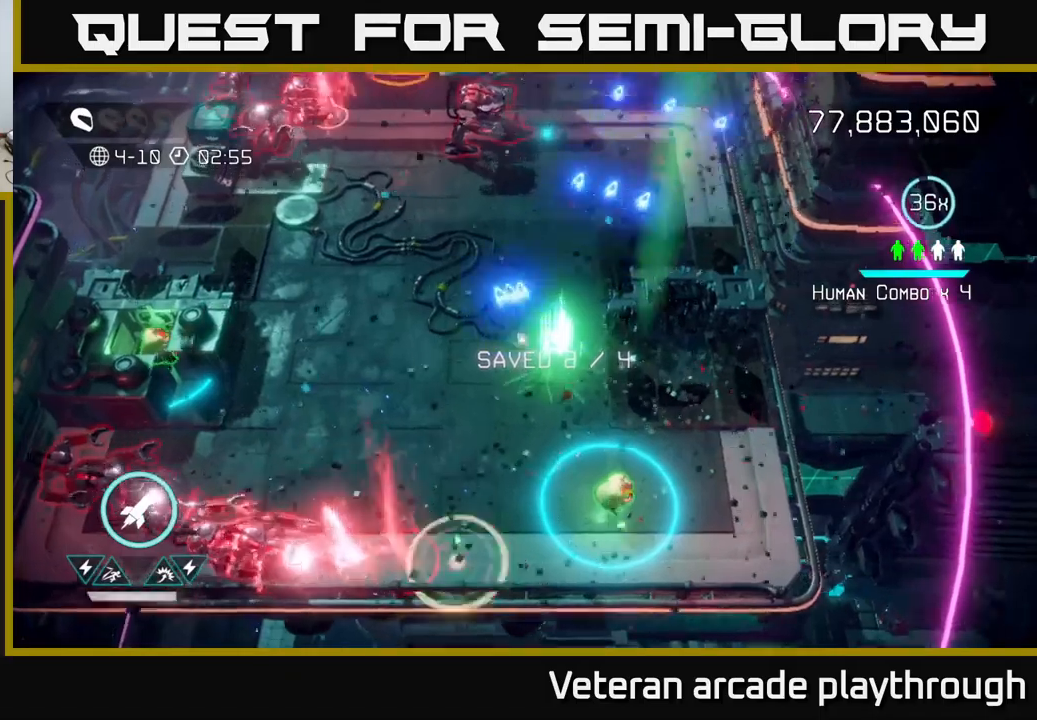
{"buttons": [], "left_stick": "down", "right_stick": "up", "events": [[17, "left_stick", "up-left"], [150, "left_stick", "up"], [317, "R2", "down"], [400, "R2", "up"], [417, "left_stick", "down"]]}
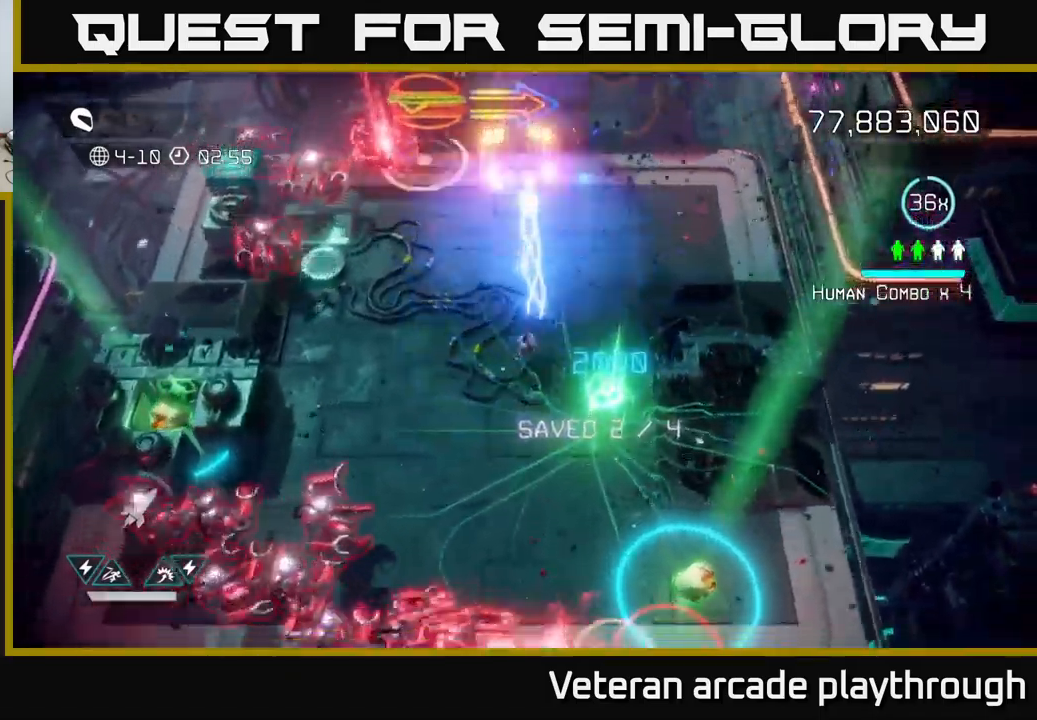
{"buttons": [], "left_stick": "up-right", "right_stick": "left", "events": [[83, "left_stick", "left"], [133, "left_stick", "up-right"], [183, "right_stick", "up-left"], [317, "right_stick", "left"]]}
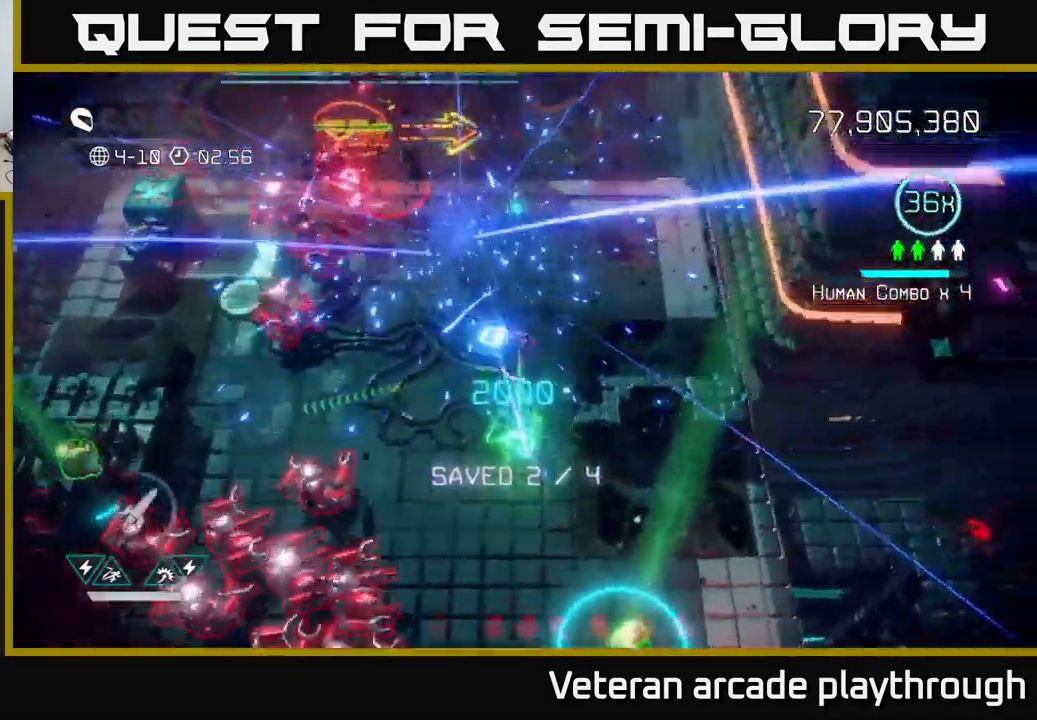
{"buttons": [], "left_stick": "up", "right_stick": "down-left", "events": [[200, "right_stick", "down-left"], [233, "left_stick", "up"]]}
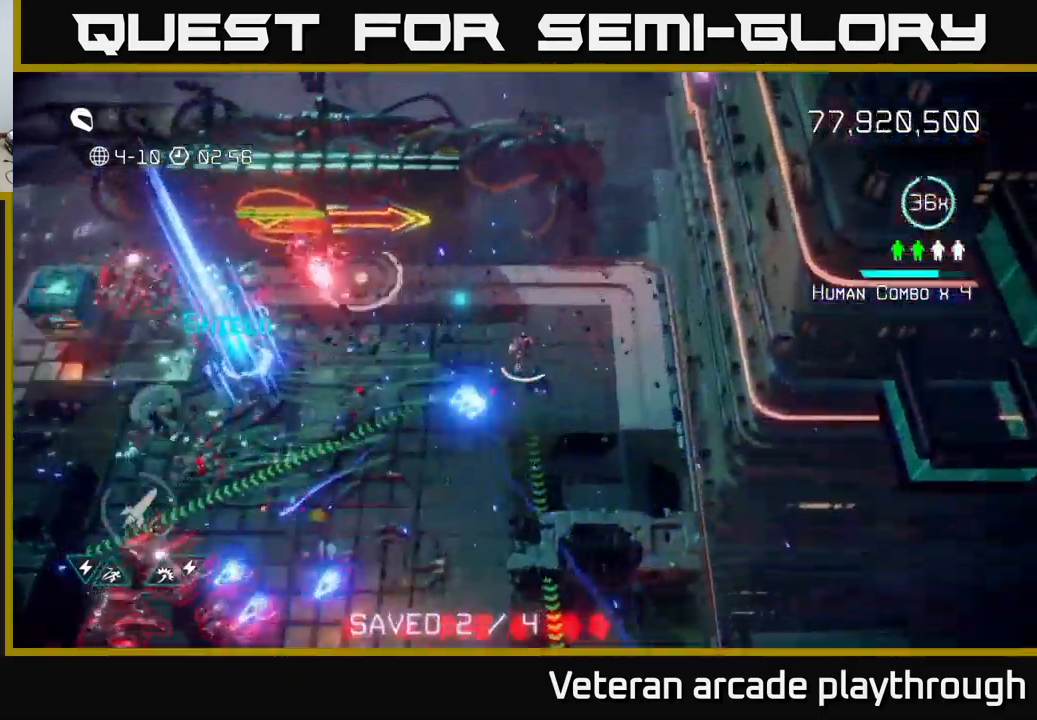
{"buttons": [], "left_stick": "down-left", "right_stick": "left", "events": [[117, "right_stick", "left"], [133, "left_stick", "down-left"]]}
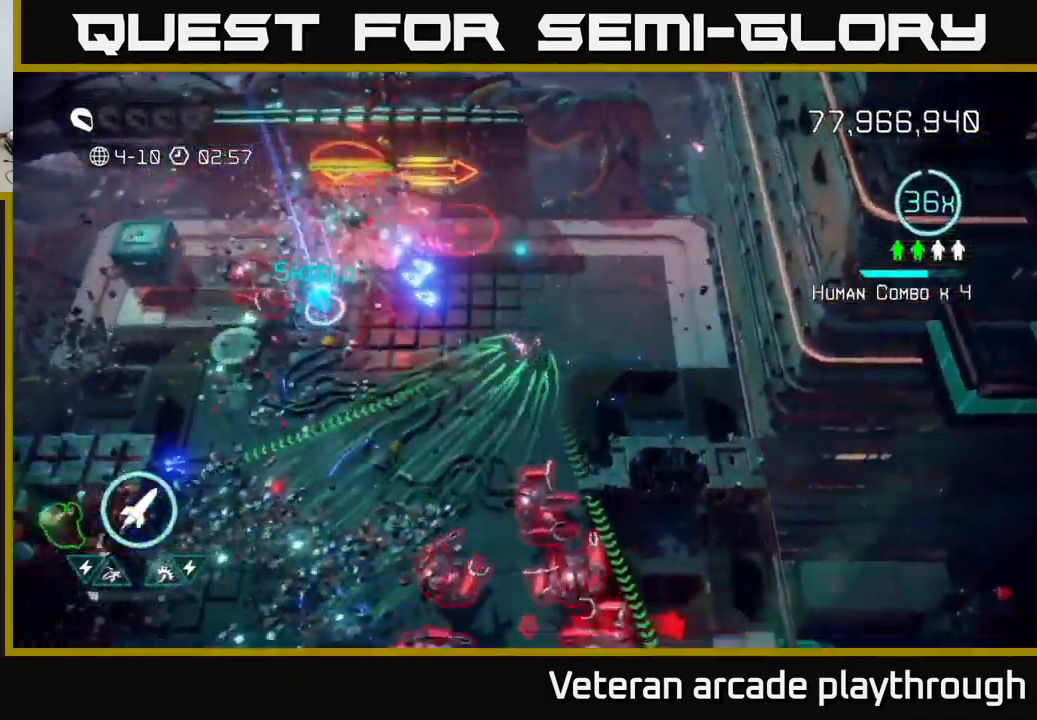
{"buttons": [], "left_stick": "up-left", "right_stick": "down", "events": [[50, "left_stick", "left"], [350, "L2", "down"], [367, "left_stick", "up-left"], [483, "L2", "up"], [500, "right_stick", "down"]]}
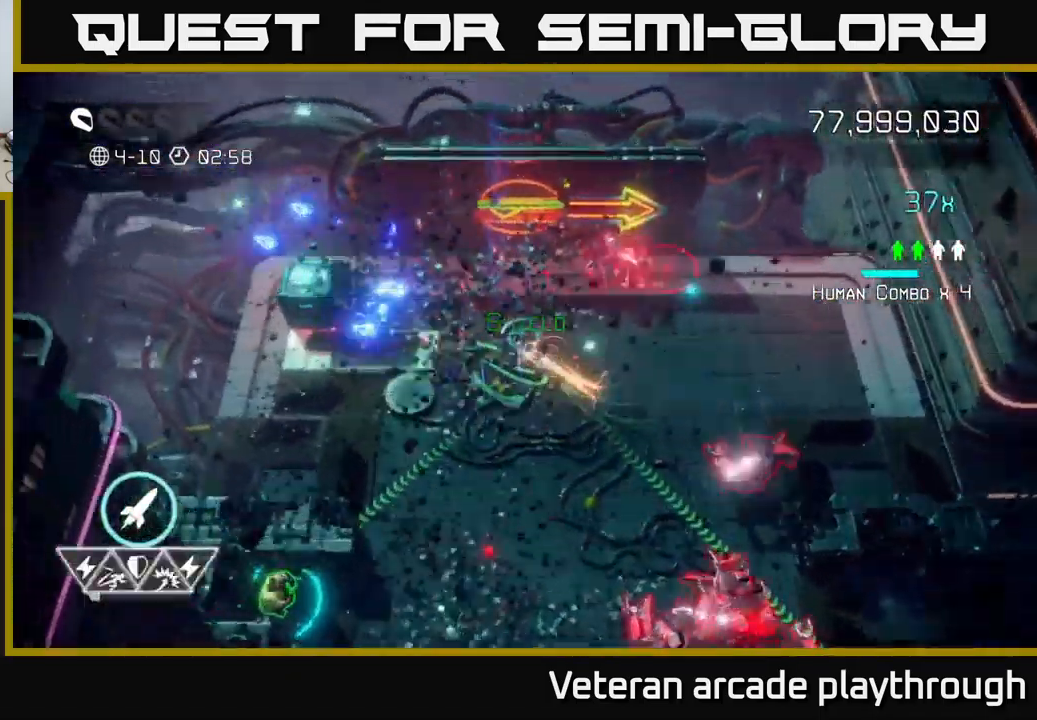
{"buttons": [], "left_stick": "down-left", "right_stick": "down-right", "events": [[33, "left_stick", "down-left"], [83, "left_stick", "down"], [333, "right_stick", "down-right"], [483, "left_stick", "down-left"]]}
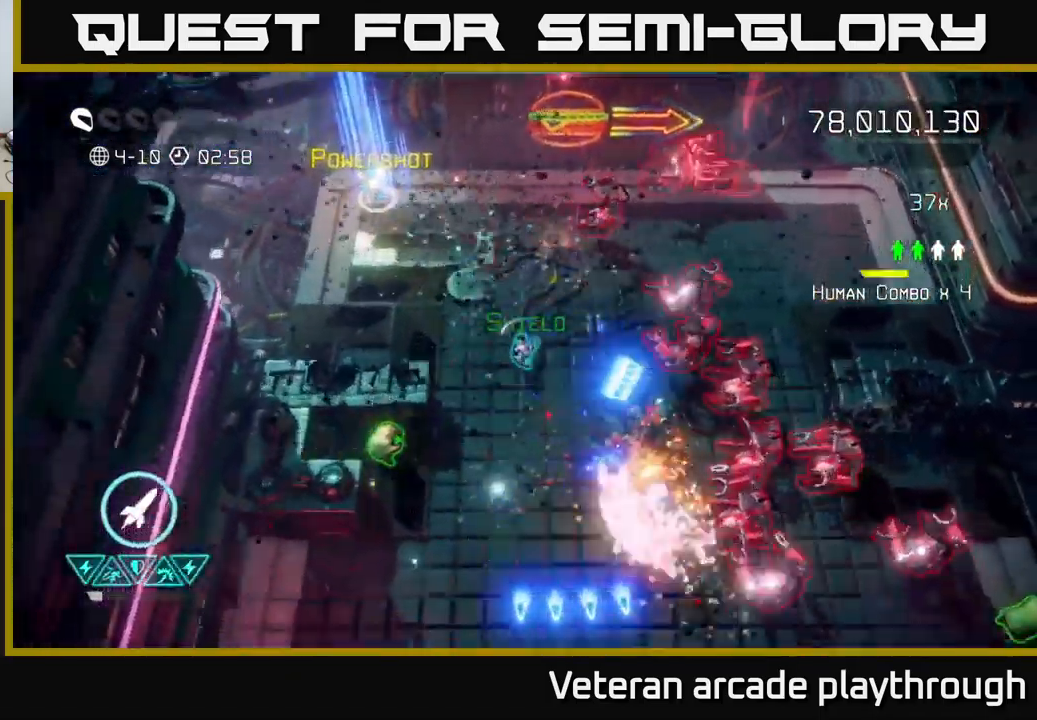
{"buttons": [], "left_stick": "down-left", "right_stick": "up-right", "events": [[233, "right_stick", "right"], [500, "right_stick", "up-right"]]}
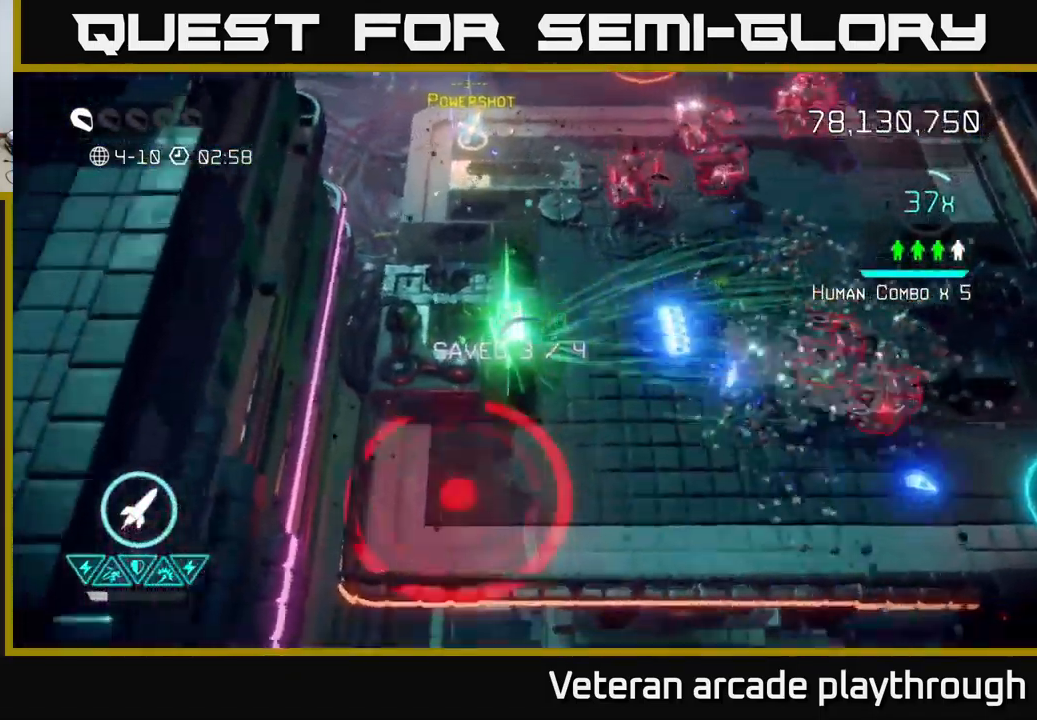
{"buttons": [], "left_stick": "right", "right_stick": "up", "events": [[17, "left_stick", "down"], [167, "right_stick", "right"], [267, "left_stick", "down-right"], [267, "right_stick", "up-right"], [433, "right_stick", "up"], [450, "left_stick", "right"]]}
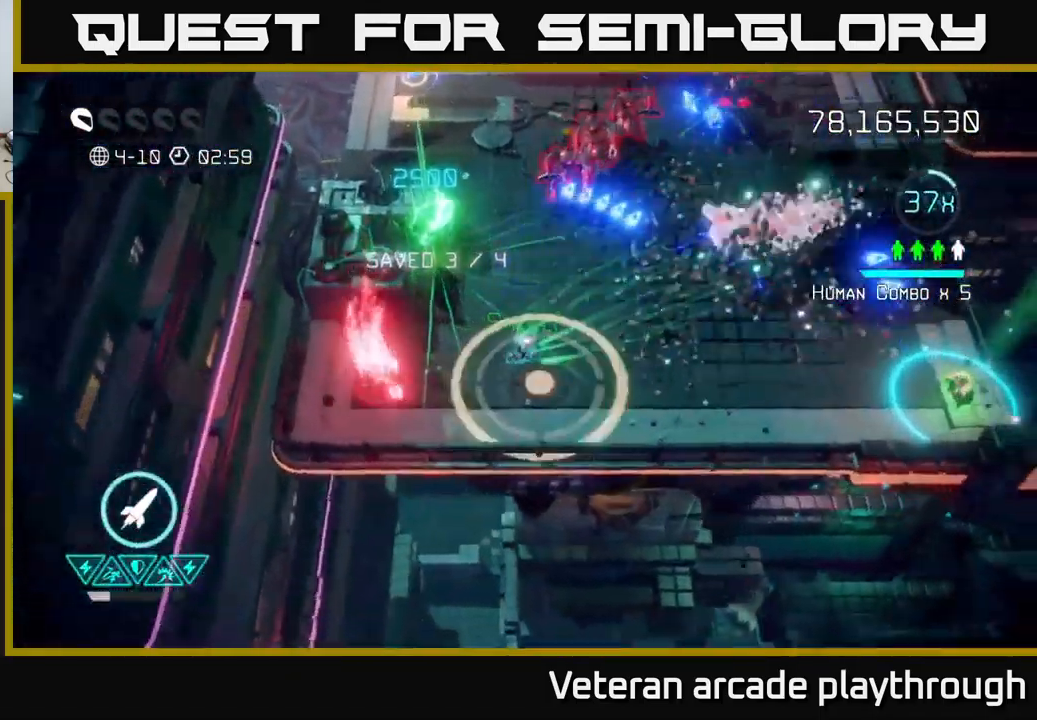
{"buttons": [], "left_stick": "up-right", "right_stick": "up-right", "events": [[17, "left_stick", "up-right"], [150, "left_stick", "up"], [200, "right_stick", "up-right"], [283, "left_stick", "up-right"]]}
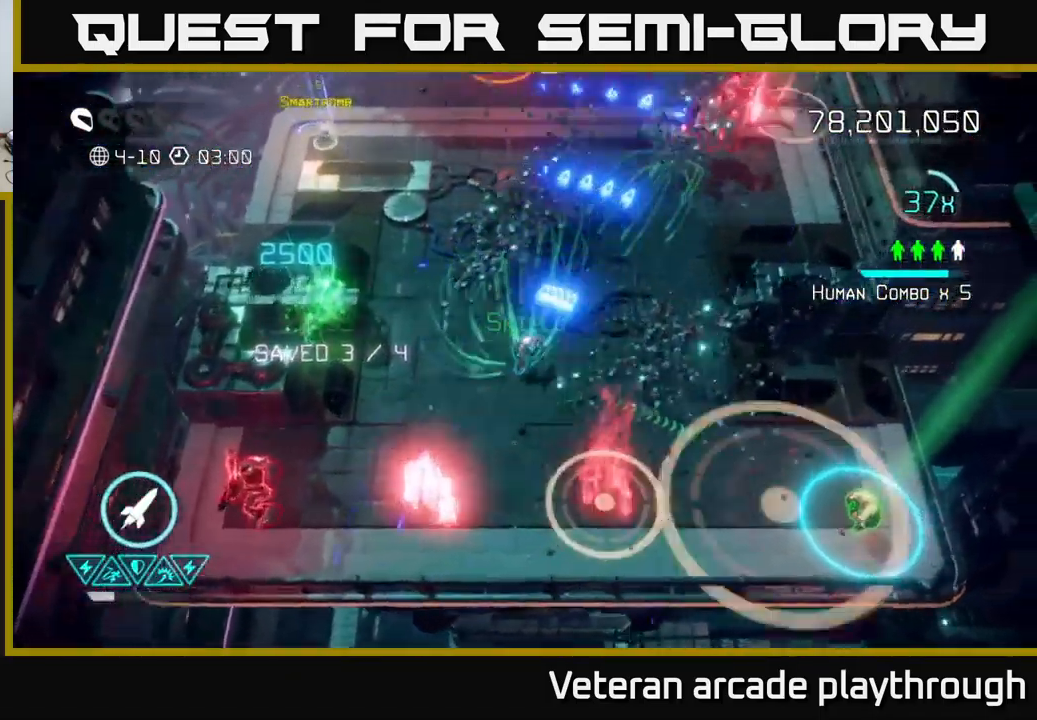
{"buttons": [], "left_stick": "up-right", "right_stick": "up-right", "events": []}
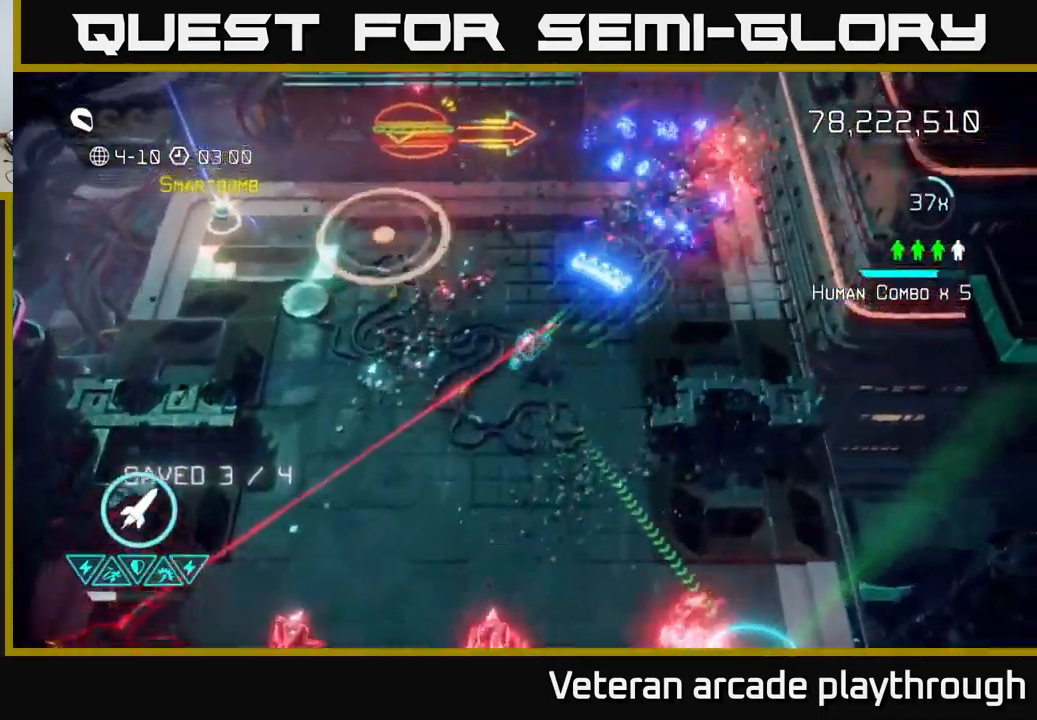
{"buttons": [], "left_stick": "down", "right_stick": "down-left", "events": [[149, "right_stick", "down"], [233, "left_stick", "down"], [283, "right_stick", "down-left"]]}
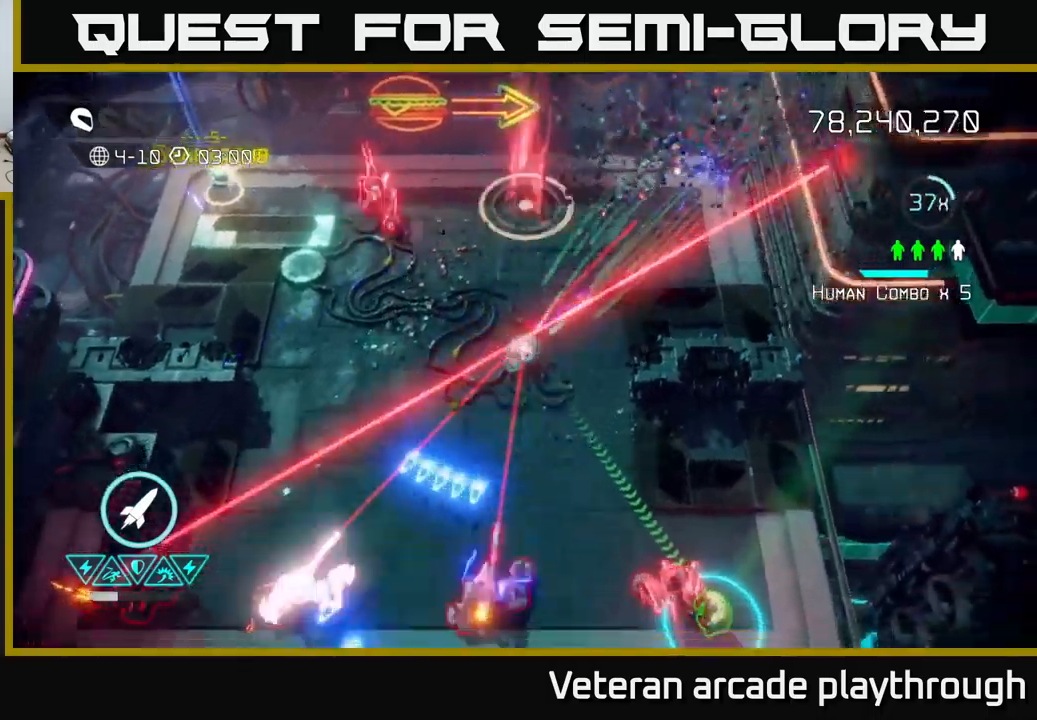
{"buttons": [], "left_stick": "down-left", "right_stick": "down-left", "events": [[150, "left_stick", "down-left"], [234, "R2", "down"], [384, "R2", "up"]]}
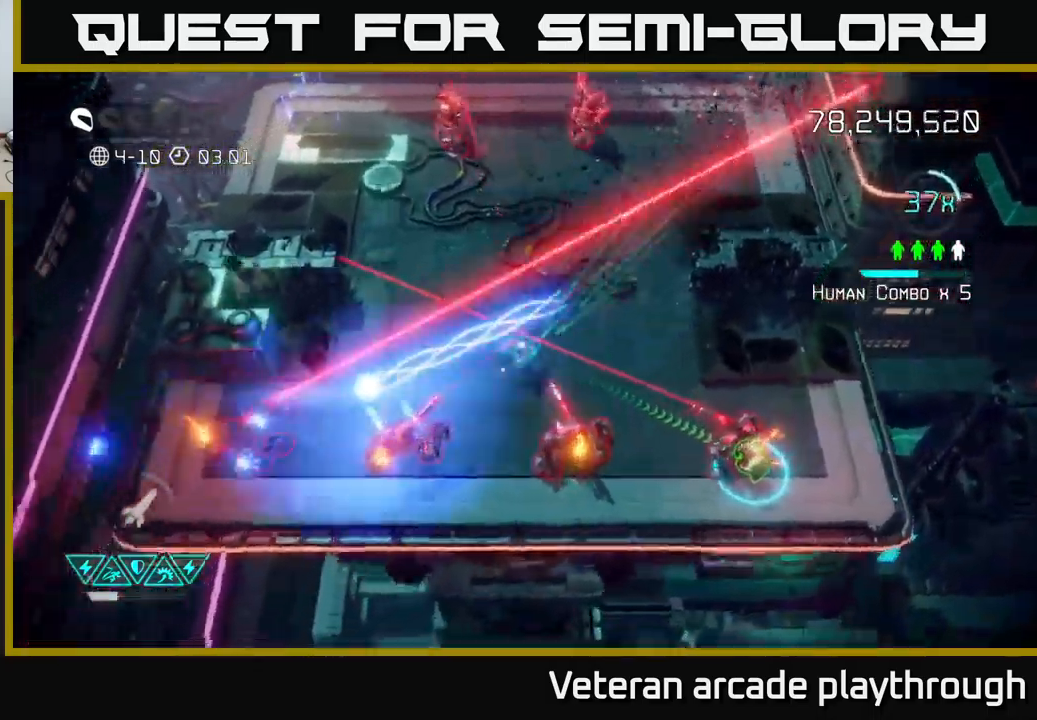
{"buttons": [], "left_stick": "down", "right_stick": "up-right", "events": [[184, "right_stick", "right"], [250, "left_stick", "down"], [417, "right_stick", "up-right"]]}